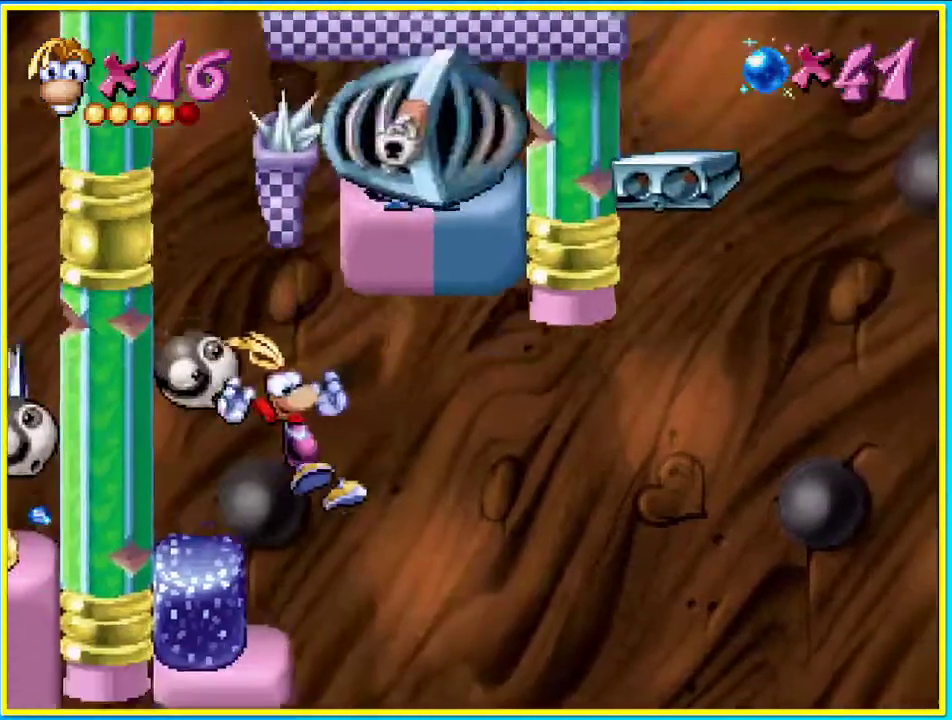
Gameplay with a controller (PlayStation layout); each line is a JSON object with the inputs held at the frame after it (dt_ms = milliseconds from this image to that frame). "events" lists button and stick changes between this image and that frame as [ms after this image, input, new state], when the widget could be followed in between. Not read: DPAD_RIGHT L3 R3.
{"dt_ms": 503, "buttons": [], "left_stick": "center", "right_stick": "center", "events": [[202, "DPAD_LEFT", "down"], [336, "DPAD_LEFT", "up"]]}
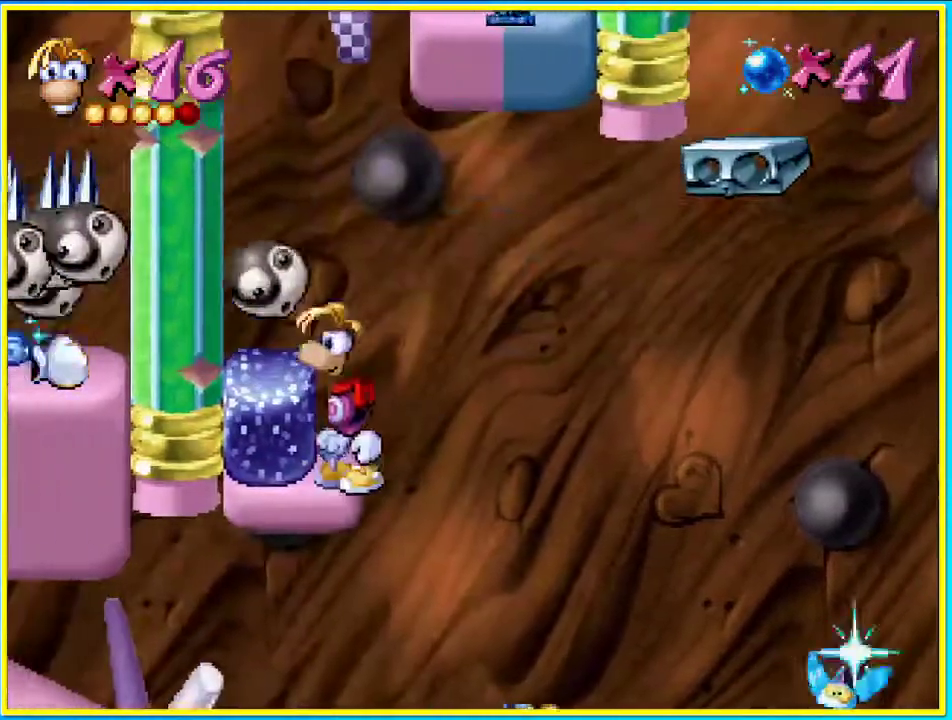
{"dt_ms": 504, "buttons": [], "left_stick": "center", "right_stick": "center", "events": [[34, "CIRCLE", "down"], [68, "CROSS", "down"], [202, "CROSS", "up"], [235, "CIRCLE", "up"]]}
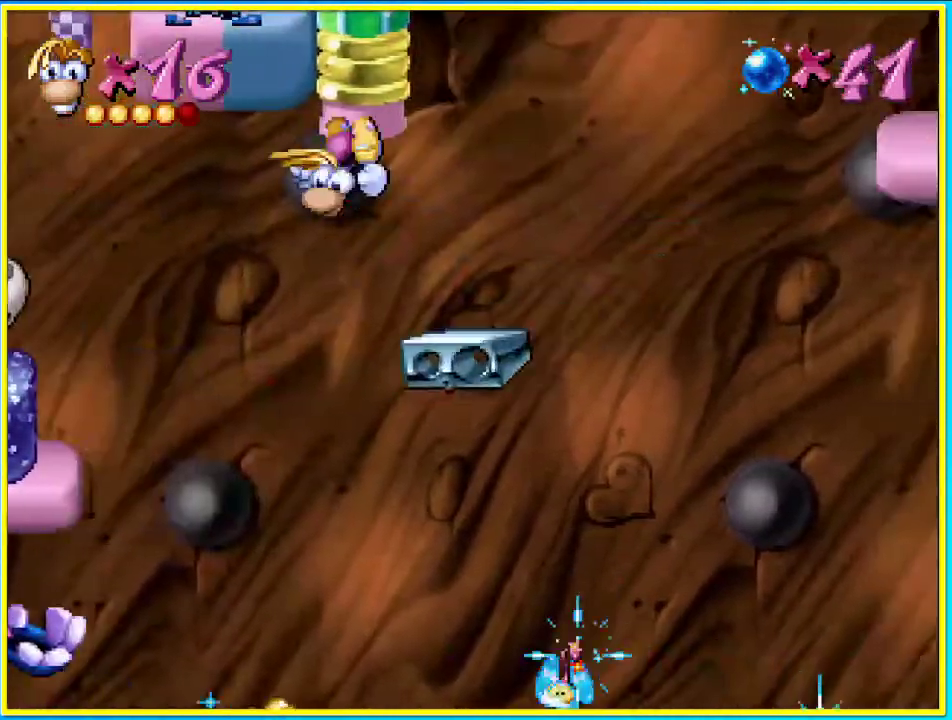
{"dt_ms": 503, "buttons": ["CROSS"], "left_stick": "center", "right_stick": "center", "events": [[436, "CROSS", "down"]]}
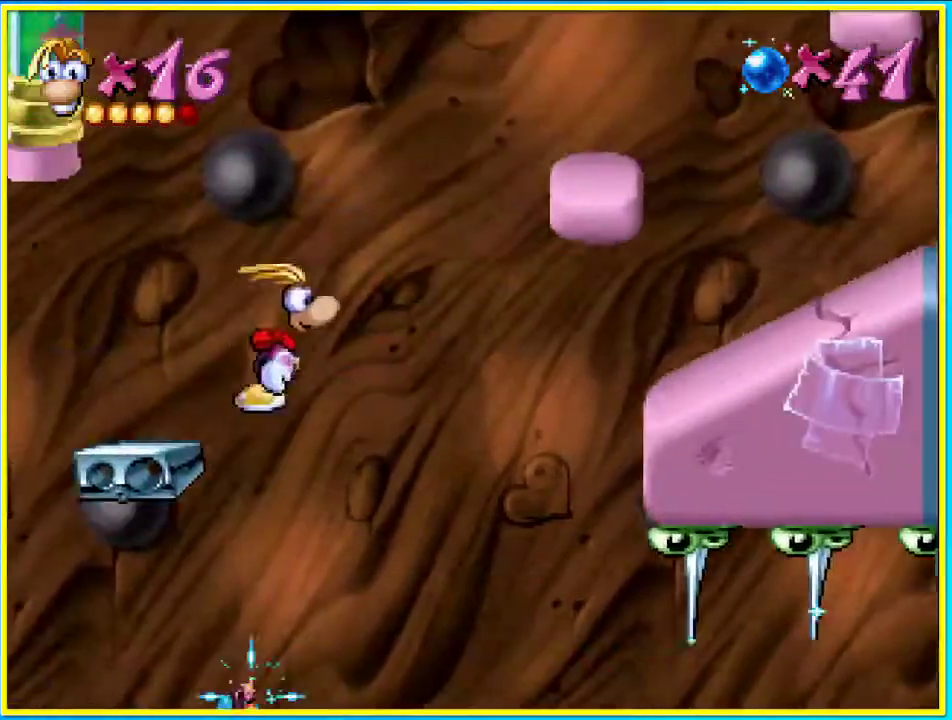
{"dt_ms": 503, "buttons": [], "left_stick": "center", "right_stick": "center", "events": [[33, "CROSS", "up"]]}
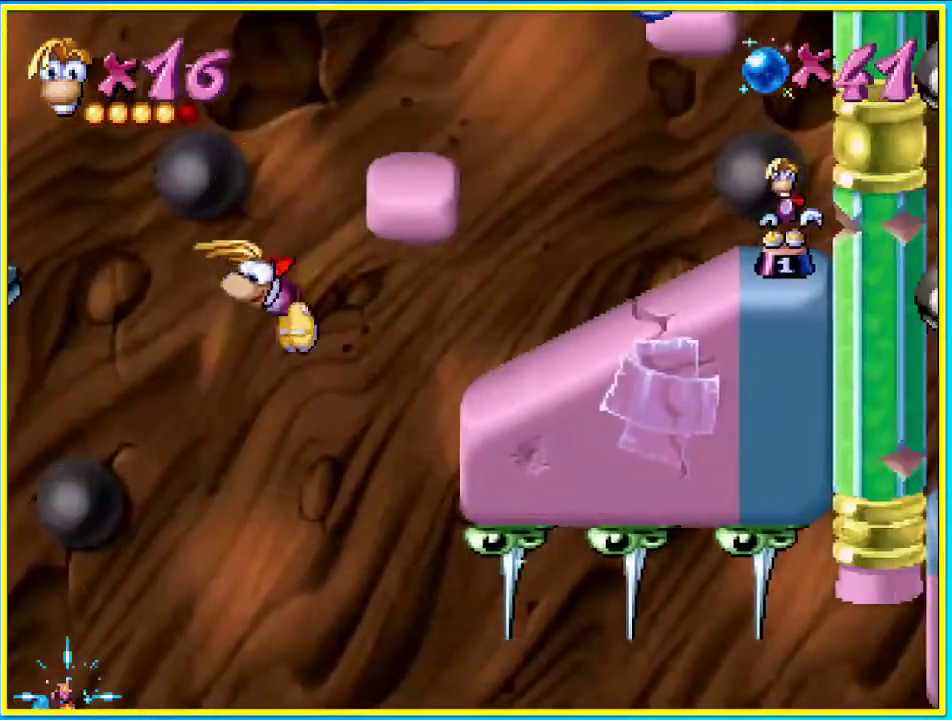
{"dt_ms": 503, "buttons": ["CROSS"], "left_stick": "center", "right_stick": "center", "events": [[268, "CROSS", "down"]]}
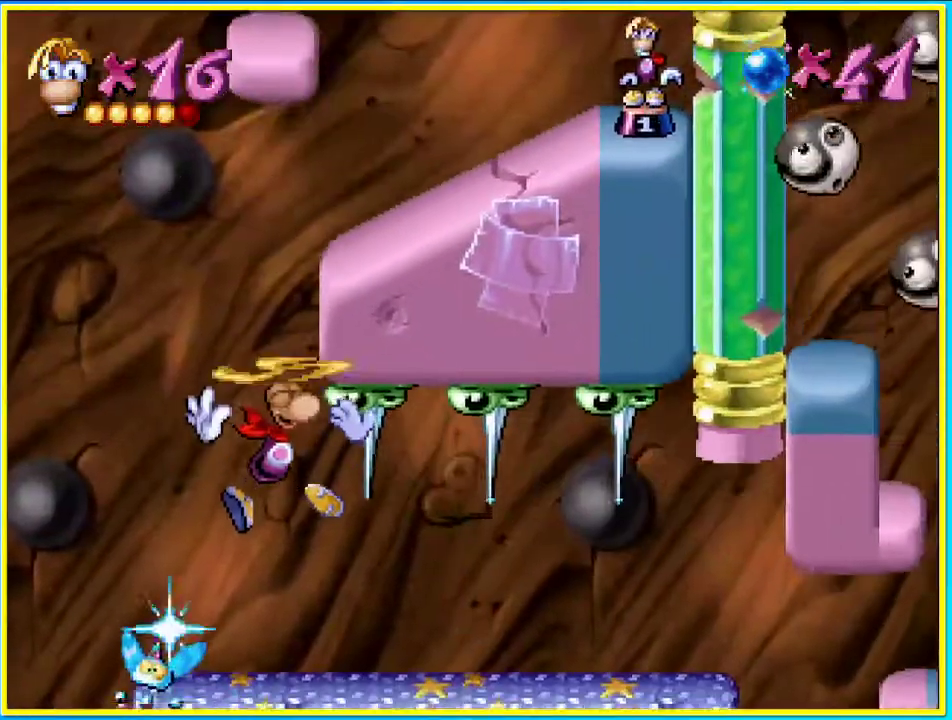
{"dt_ms": 973, "buttons": [], "left_stick": "center", "right_stick": "center"}
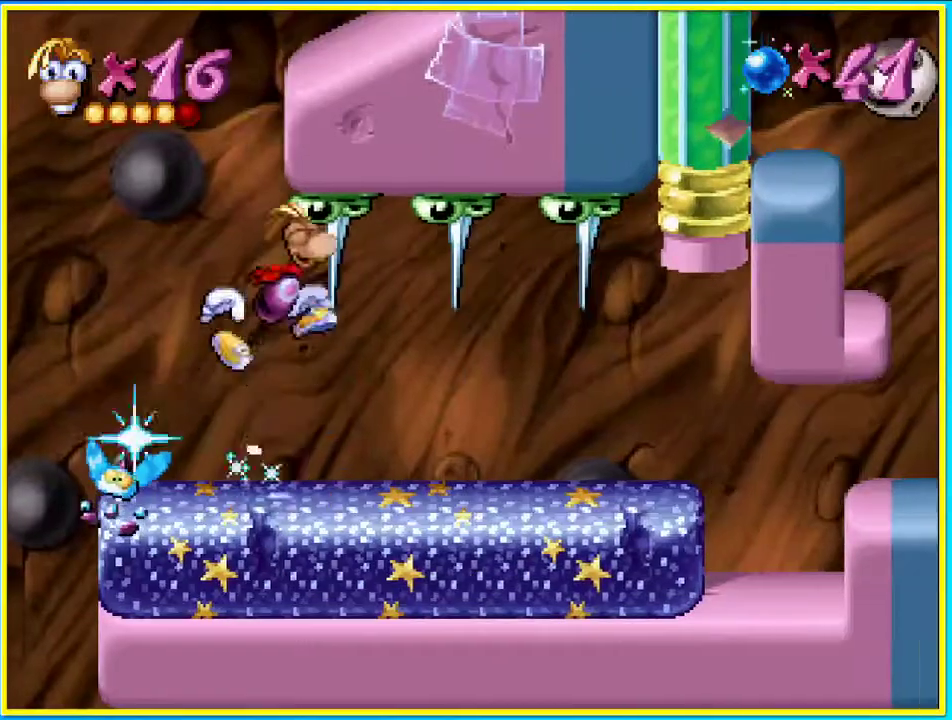
{"dt_ms": 503, "buttons": [], "left_stick": "center", "right_stick": "center", "events": []}
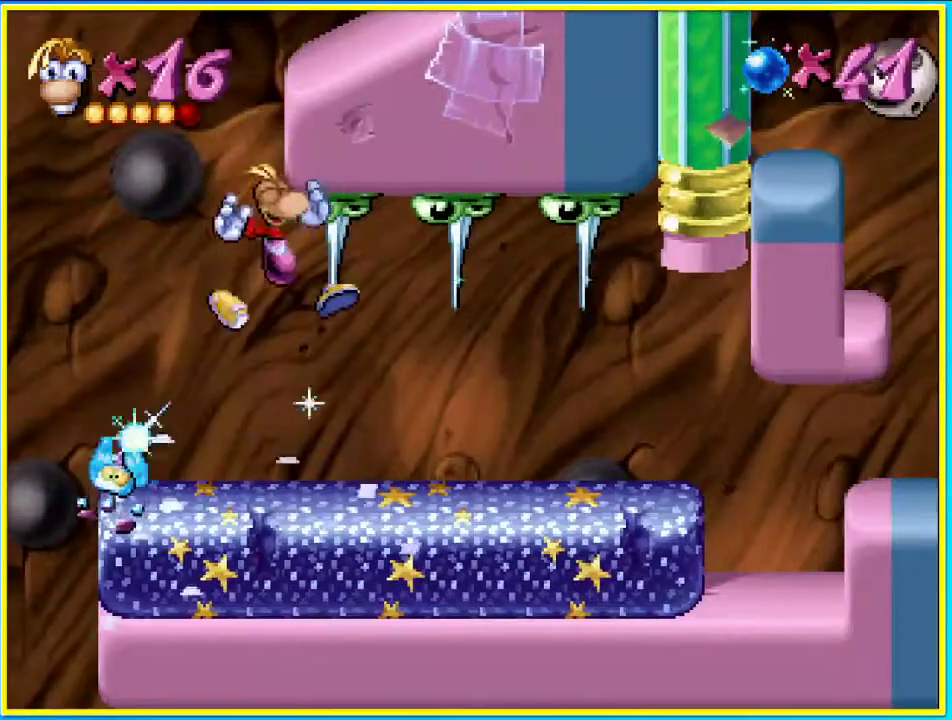
{"dt_ms": 504, "buttons": ["CROSS"], "left_stick": "center", "right_stick": "center", "events": [[101, "CROSS", "down"]]}
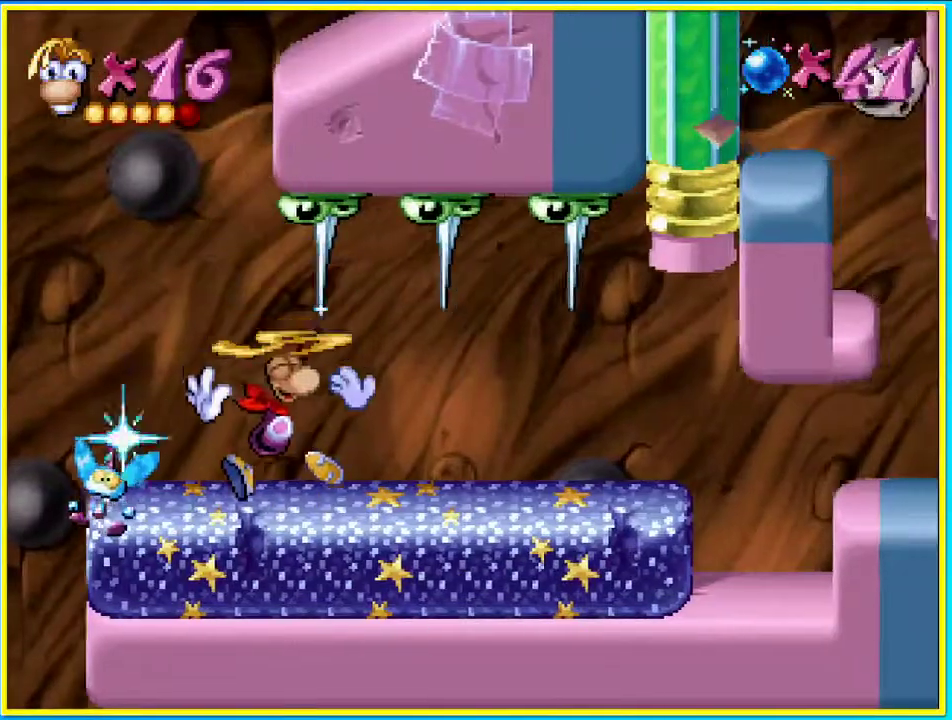
{"dt_ms": 503, "buttons": [], "left_stick": "center", "right_stick": "center", "events": [[335, "CROSS", "up"]]}
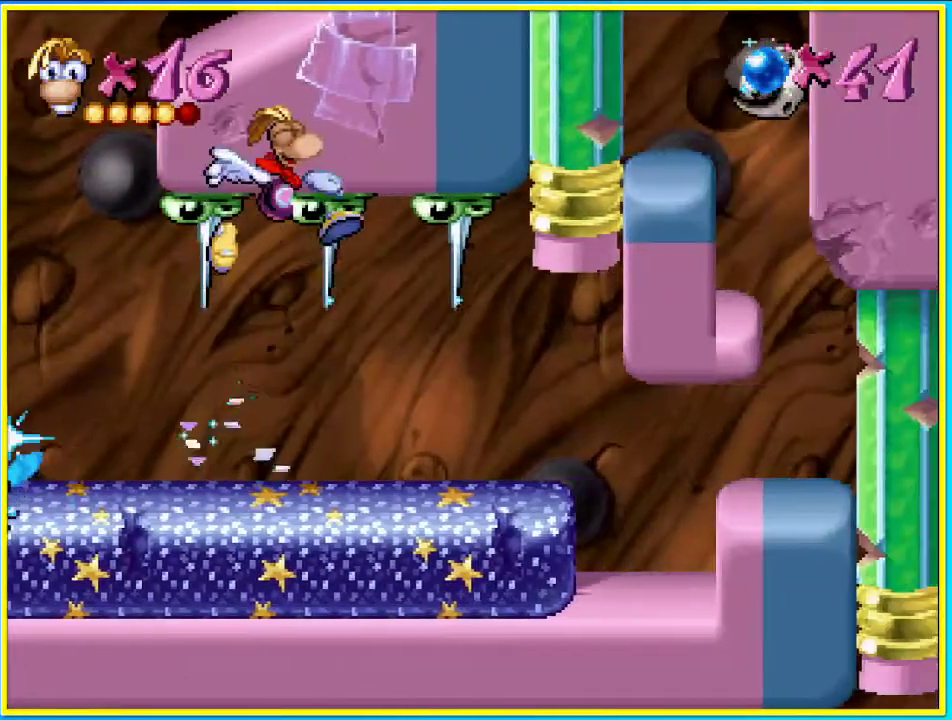
{"dt_ms": 503, "buttons": ["CROSS"], "left_stick": "center", "right_stick": "center", "events": [[335, "CROSS", "down"]]}
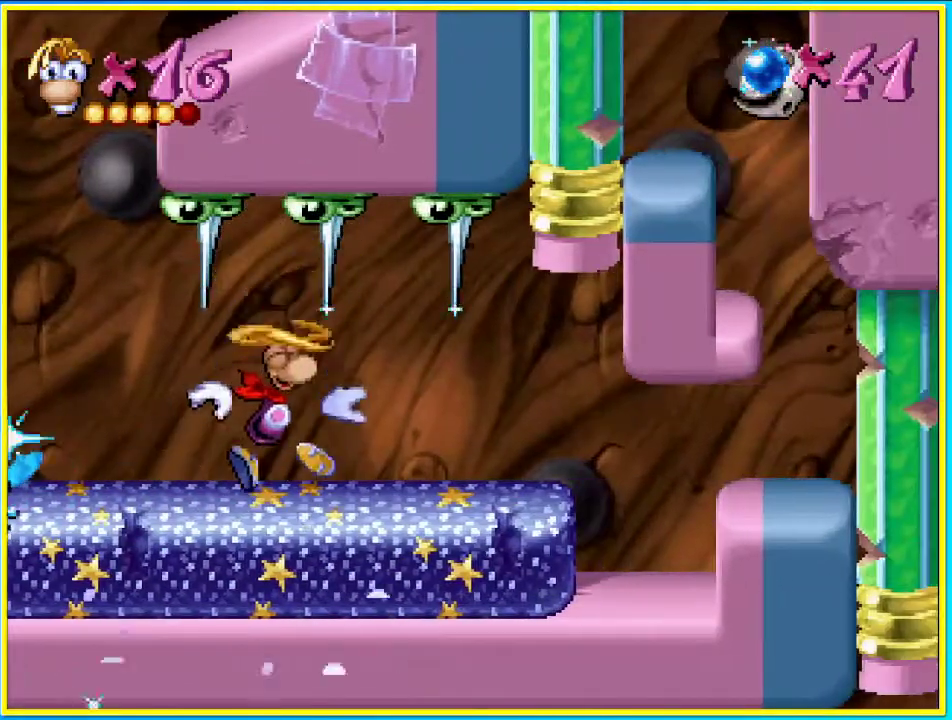
{"dt_ms": 503, "buttons": ["CROSS"], "left_stick": "center", "right_stick": "center", "events": []}
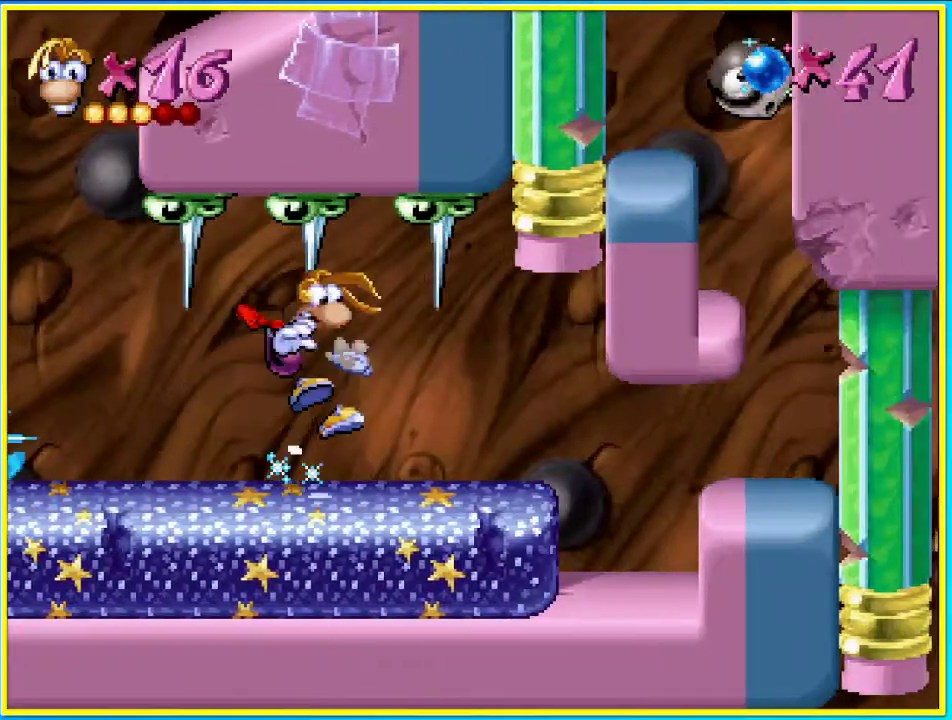
{"dt_ms": 503, "buttons": [], "left_stick": "center", "right_stick": "center"}
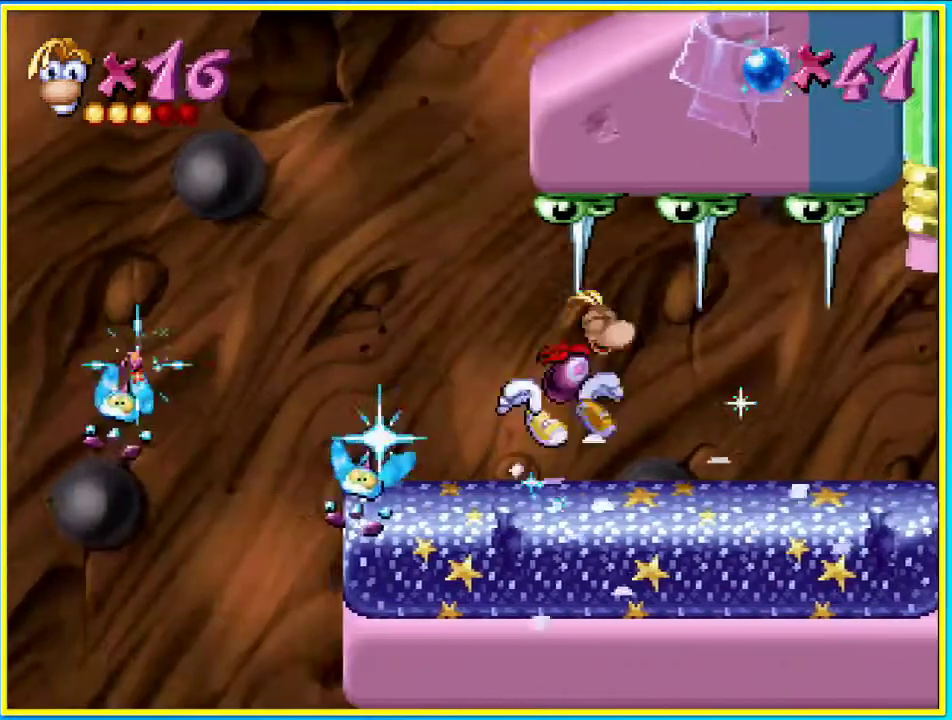
{"dt_ms": 504, "buttons": [], "left_stick": "center", "right_stick": "center", "events": []}
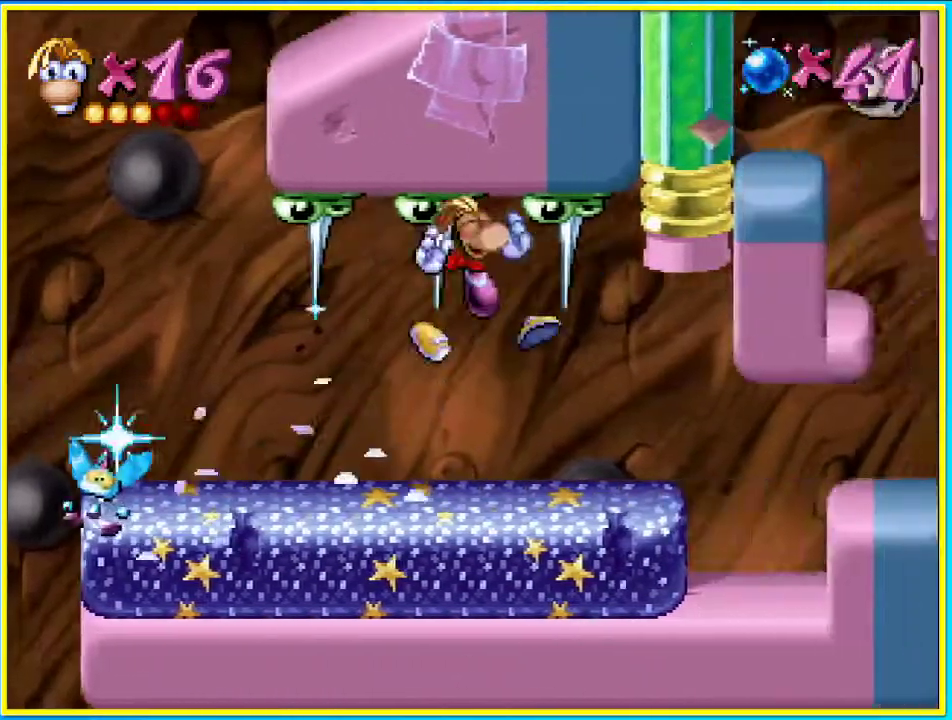
{"dt_ms": 503, "buttons": [], "left_stick": "center", "right_stick": "center", "events": []}
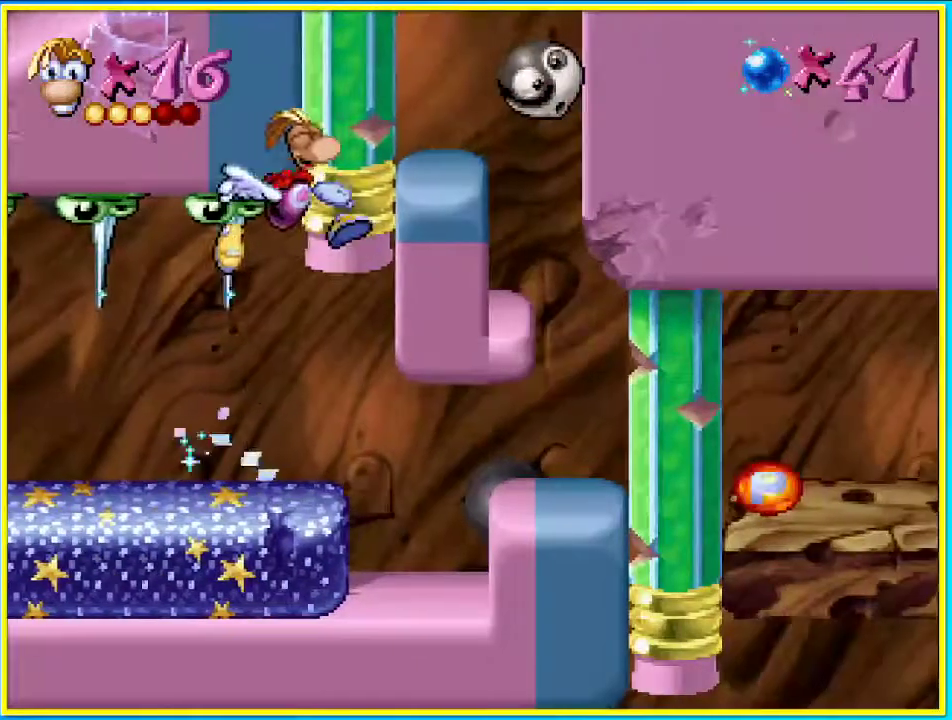
{"dt_ms": 503, "buttons": ["CIRCLE"], "left_stick": "center", "right_stick": "center", "events": [[268, "CIRCLE", "down"]]}
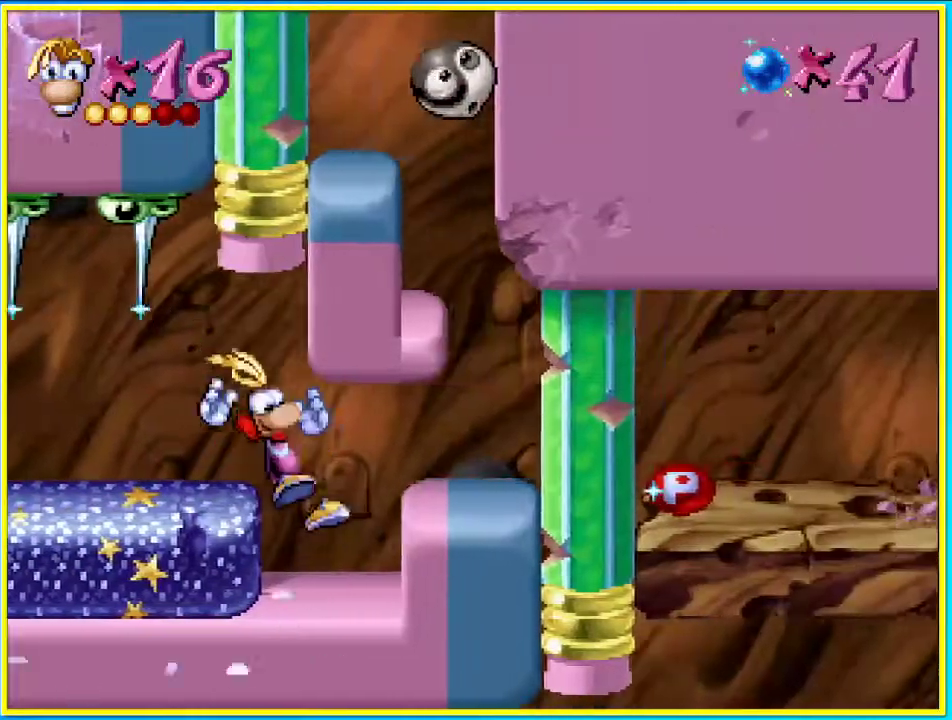
{"dt_ms": 470, "buttons": ["CROSS", "CIRCLE"], "left_stick": "center", "right_stick": "center", "events": [[302, "CROSS", "down"]]}
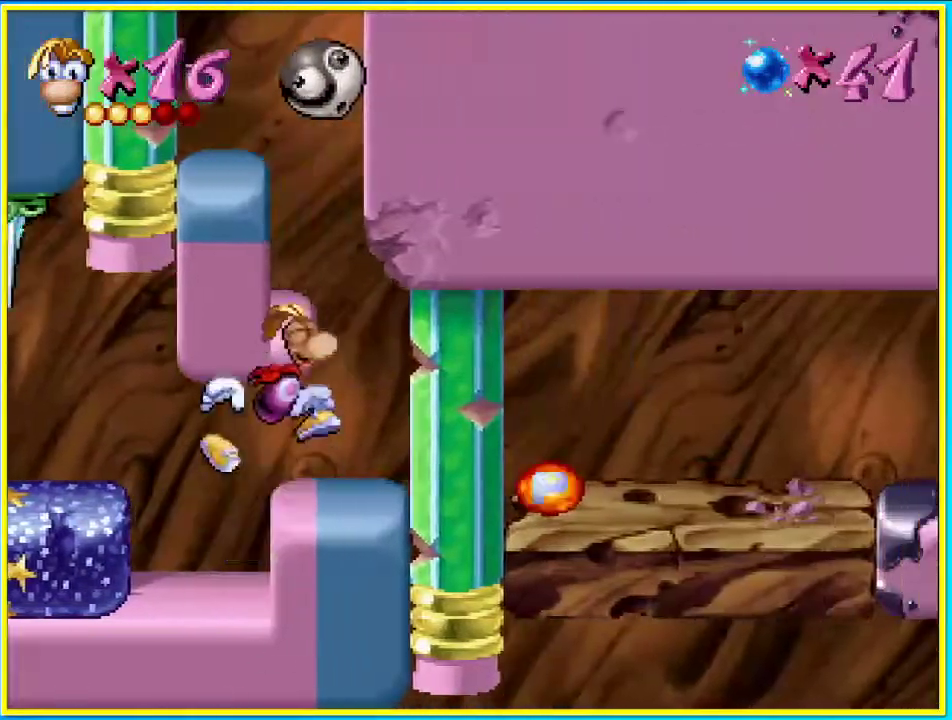
{"dt_ms": 503, "buttons": [], "left_stick": "center", "right_stick": "center", "events": [[167, "CROSS", "up"], [234, "CIRCLE", "up"]]}
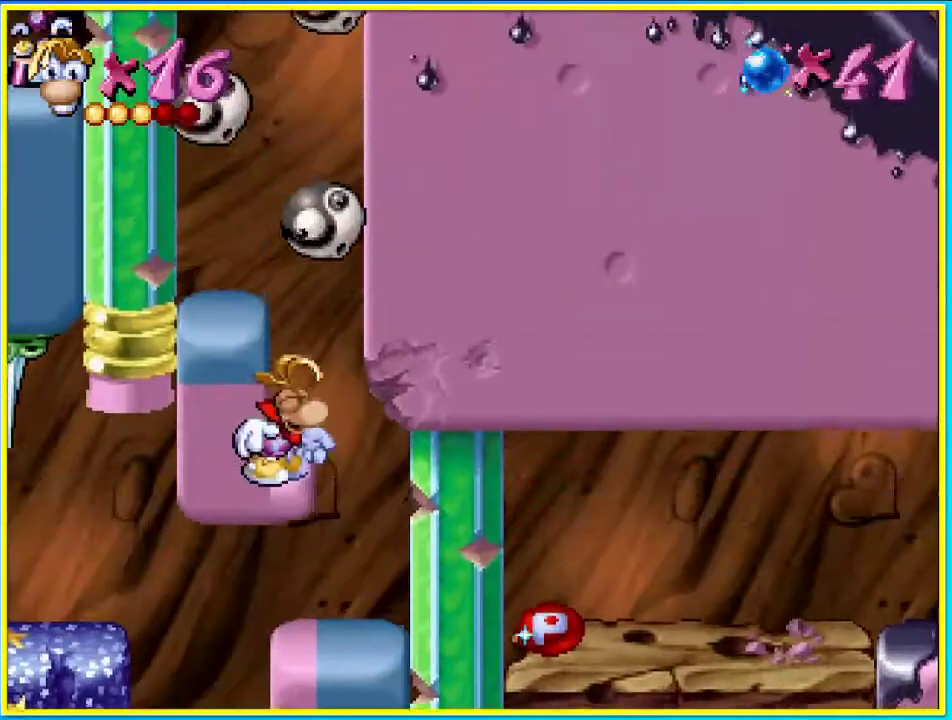
{"dt_ms": 503, "buttons": [], "left_stick": "center", "right_stick": "center", "events": [[100, "CROSS", "down"], [369, "CROSS", "up"]]}
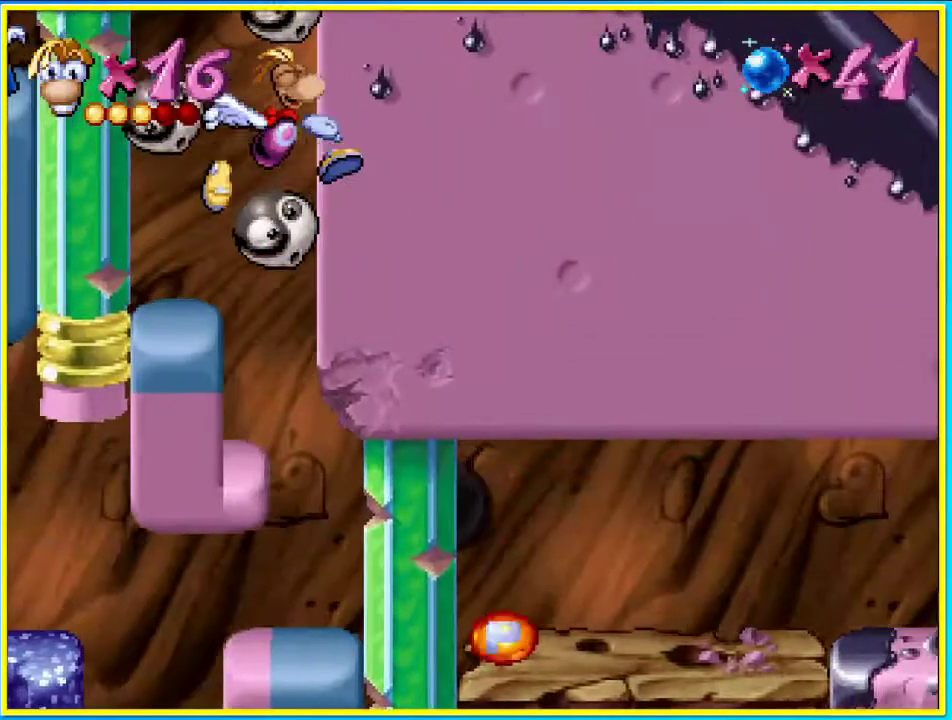
{"dt_ms": 503, "buttons": [], "left_stick": "center", "right_stick": "center", "events": [[168, "CROSS", "down"], [369, "CROSS", "up"]]}
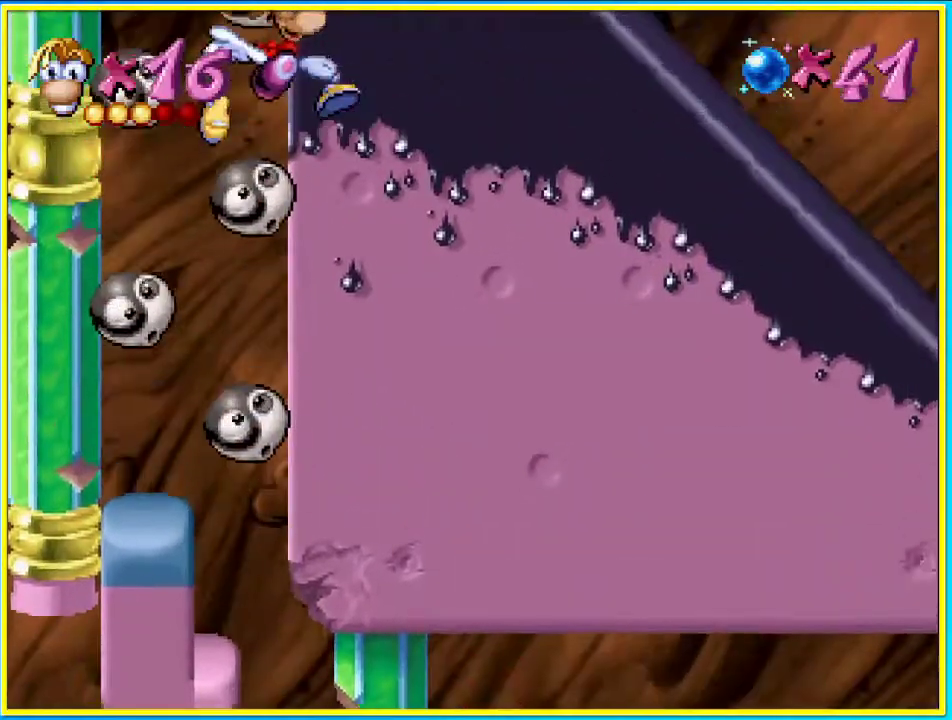
{"dt_ms": 503, "buttons": [], "left_stick": "center", "right_stick": "center", "events": [[269, "CROSS", "down"], [503, "CROSS", "up"]]}
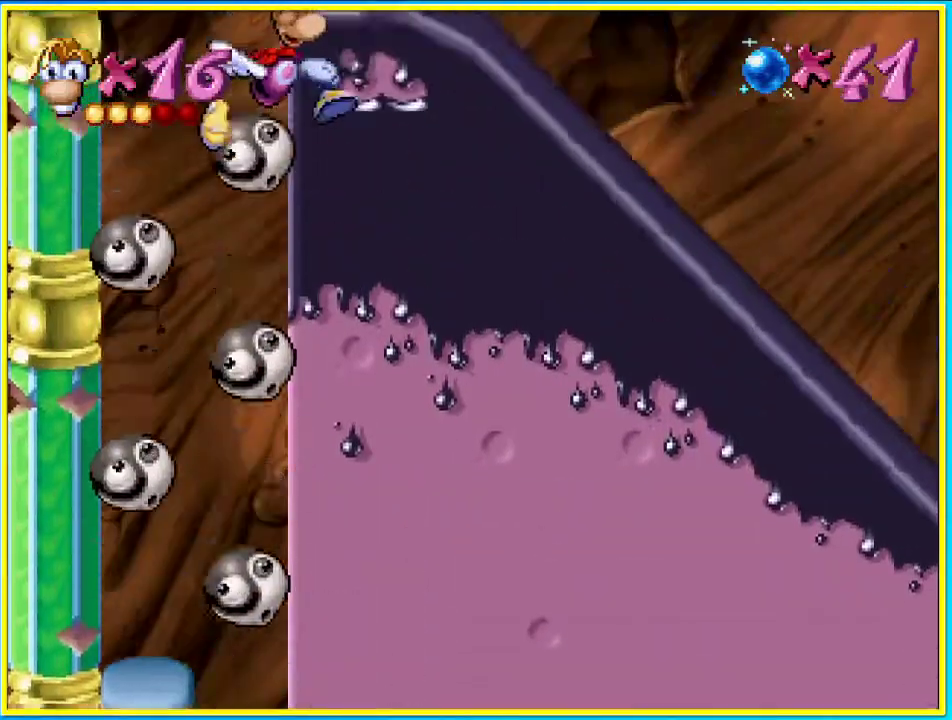
{"dt_ms": 504, "buttons": [], "left_stick": "center", "right_stick": "center", "events": [[101, "CROSS", "down"], [168, "CROSS", "up"]]}
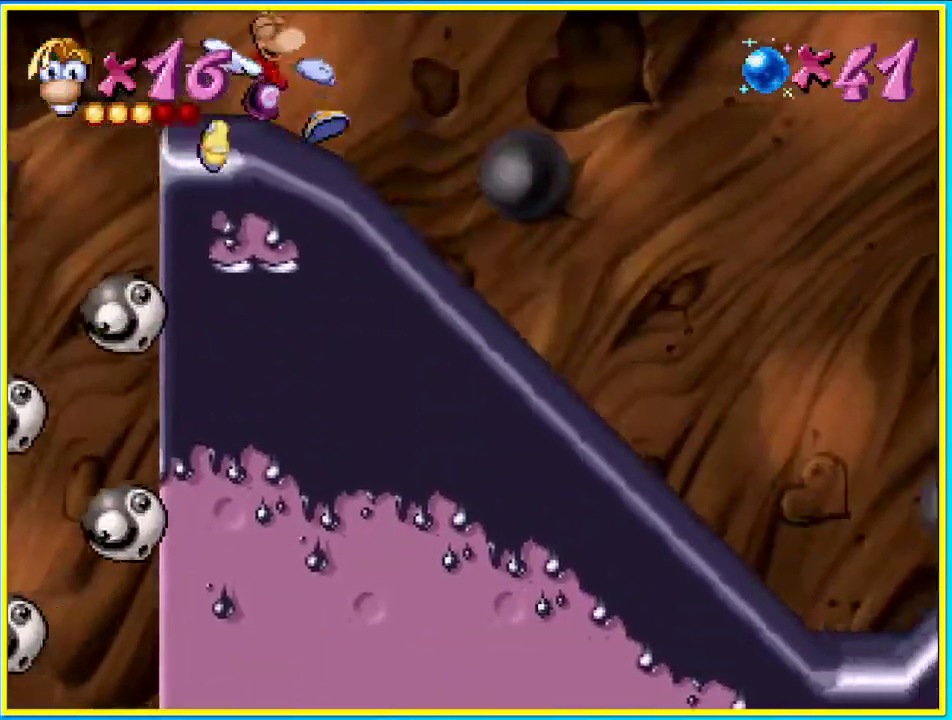
{"dt_ms": 503, "buttons": [], "left_stick": "center", "right_stick": "center", "events": []}
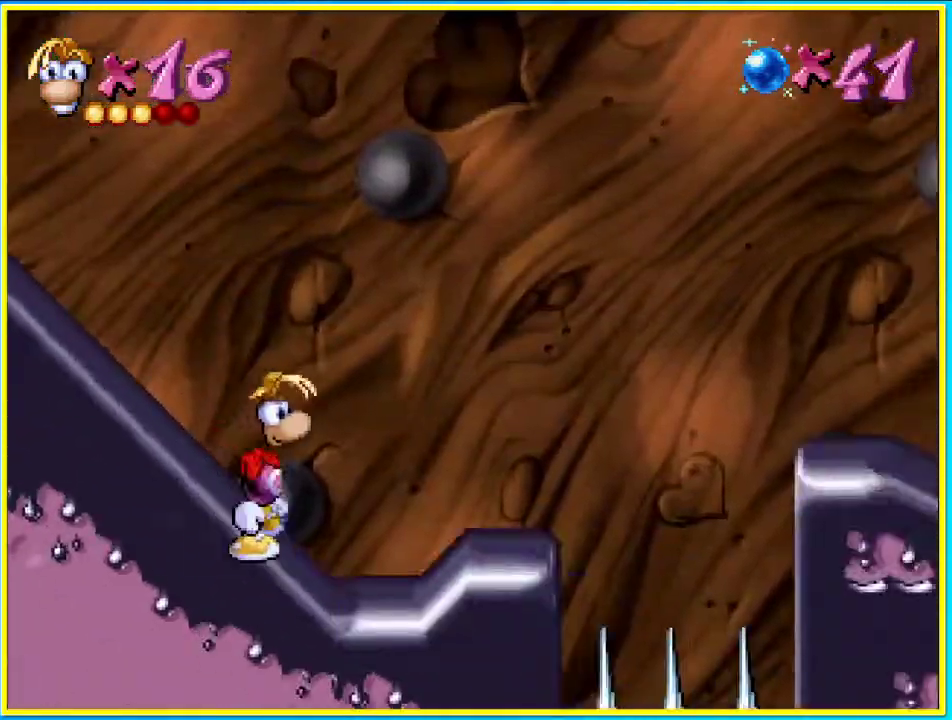
{"dt_ms": 503, "buttons": [], "left_stick": "center", "right_stick": "center", "events": []}
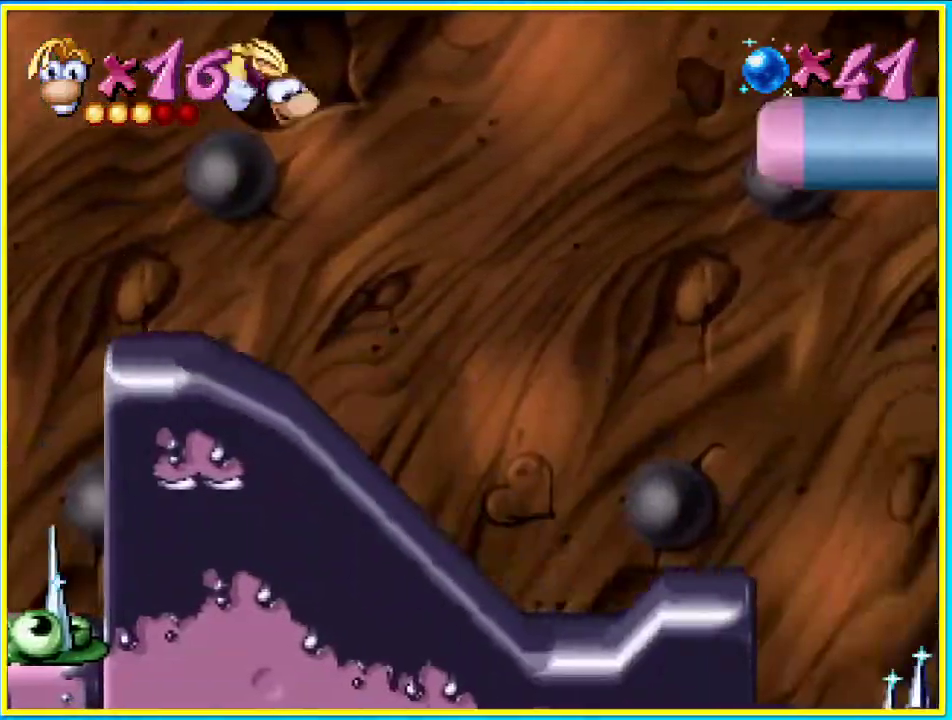
{"dt_ms": 503, "buttons": [], "left_stick": "center", "right_stick": "center", "events": []}
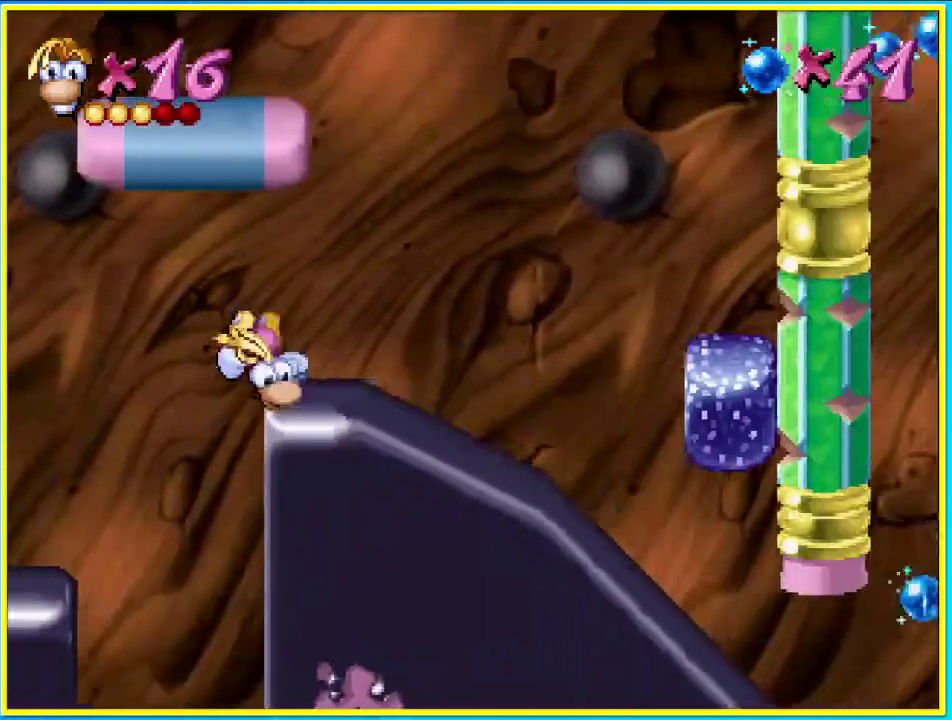
{"dt_ms": 503, "buttons": ["CROSS"], "left_stick": "center", "right_stick": "center", "events": [[436, "CROSS", "down"]]}